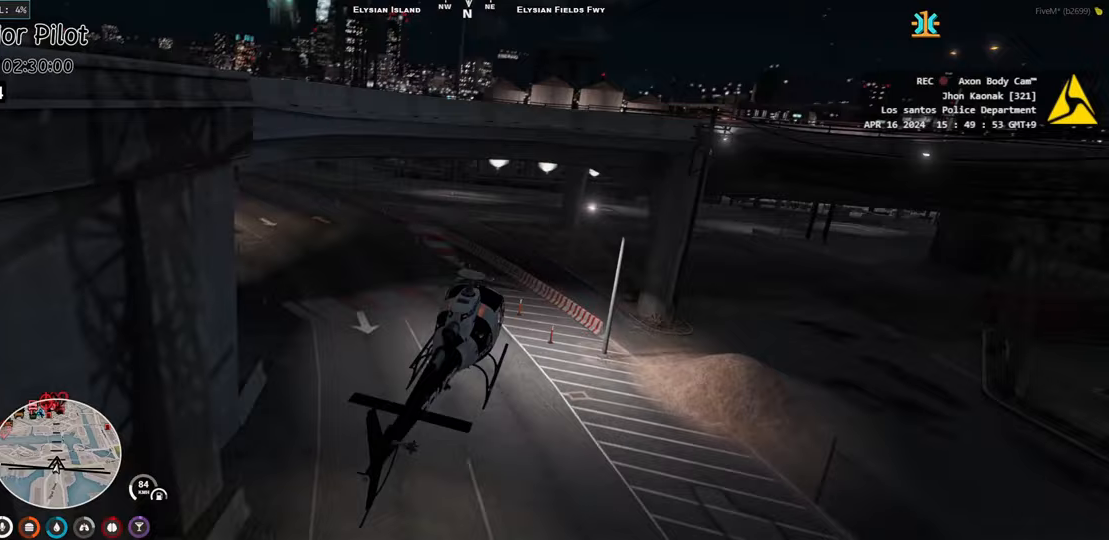
Gameplay with keyboard; each line is a JSON object with the keys held at the frame after it. "events" lists presses ("down") and releases ("up") of "a", "ctrl", "d", "e", "q", "s", "shift", "space" and "w" between this image and that frame as [ms after this image, input, new state], when the widget could be followed in between. No other keys are recorded. Mouse input is not recorded.
{"keys": [], "events": [[17, "s", "down"], [33, "d", "down"], [150, "s", "up"], [267, "s", "down"], [350, "d", "up"], [383, "s", "up"]]}
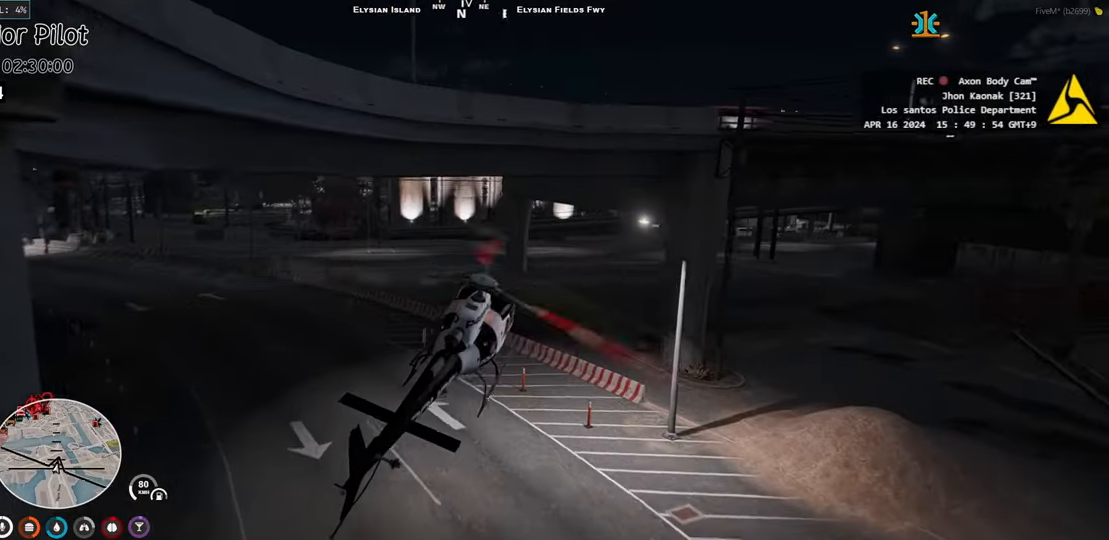
{"keys": ["w"], "events": [[17, "d", "down"], [67, "w", "down"], [150, "d", "up"], [283, "d", "down"], [383, "d", "up"]]}
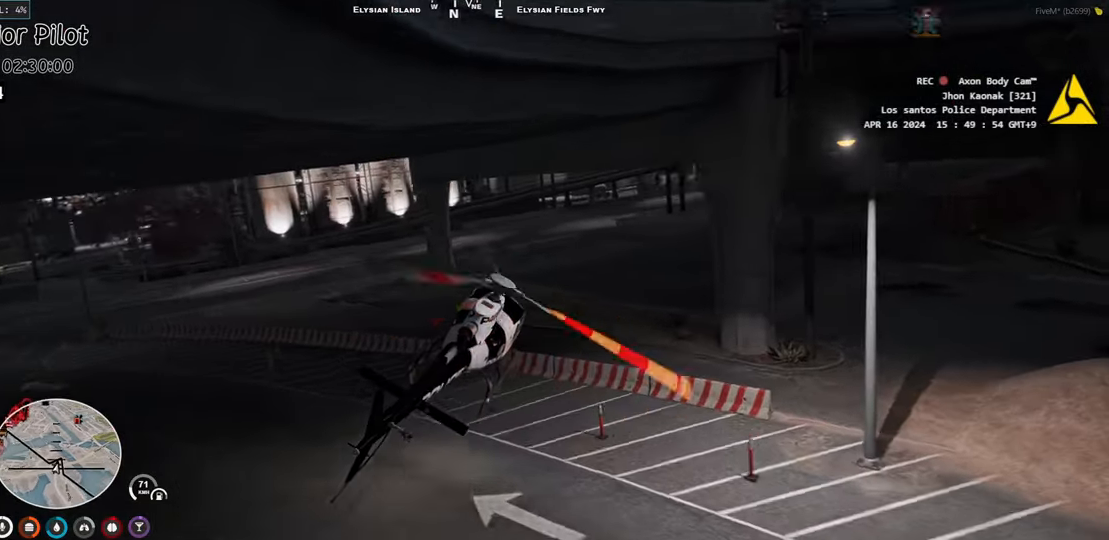
{"keys": [], "events": [[50, "d", "down"], [217, "a", "down"], [217, "d", "up"], [450, "w", "up"], [467, "a", "up"]]}
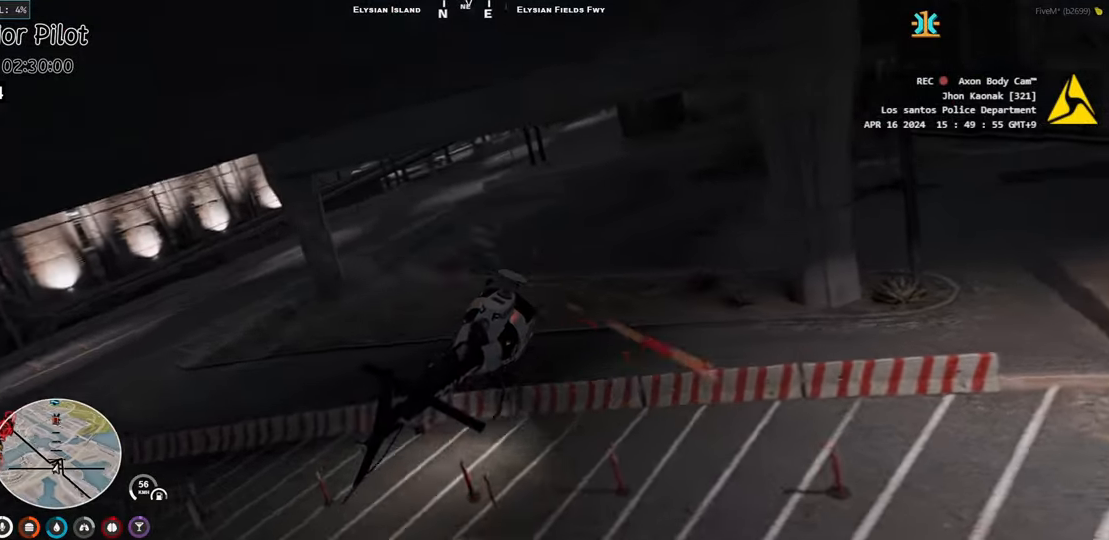
{"keys": [], "events": [[67, "a", "down"], [133, "a", "up"], [317, "w", "down"], [400, "w", "up"]]}
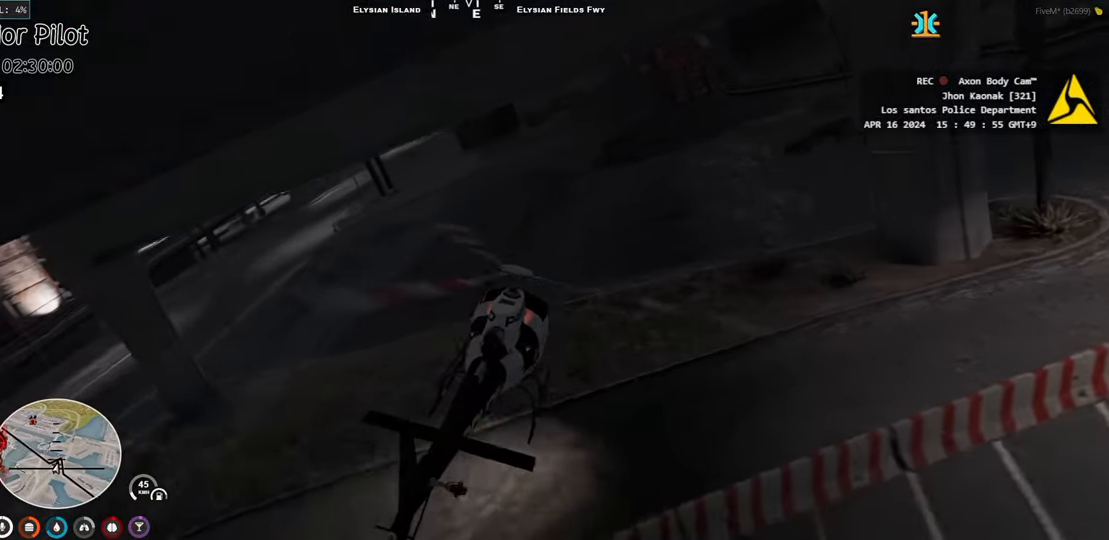
{"keys": ["a", "w"], "events": [[17, "a", "down"], [33, "s", "down"], [233, "s", "up"], [250, "a", "up"], [367, "a", "down"], [400, "w", "down"]]}
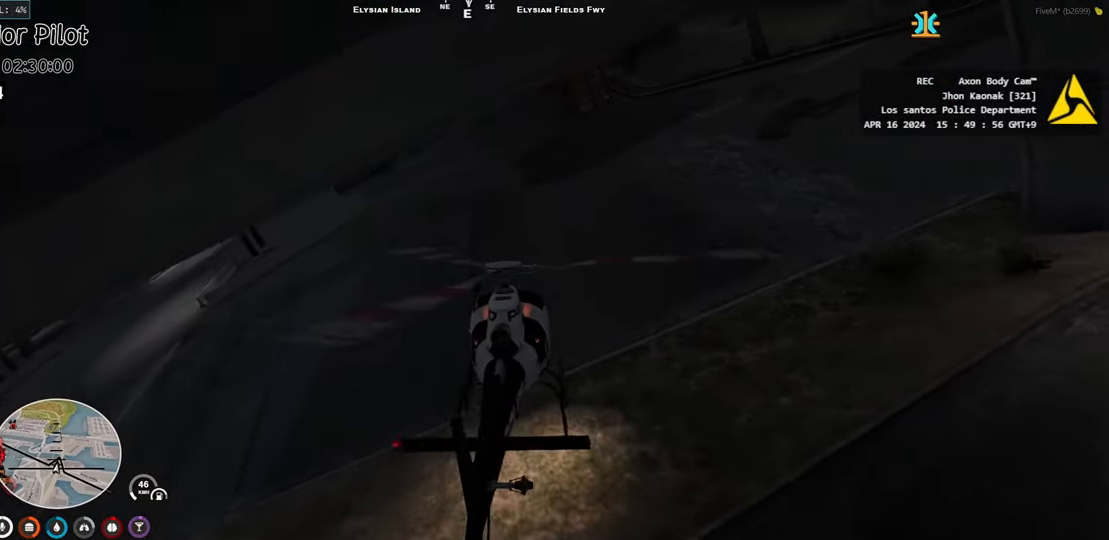
{"keys": ["w"], "events": [[67, "a", "up"], [350, "d", "down"], [450, "d", "up"]]}
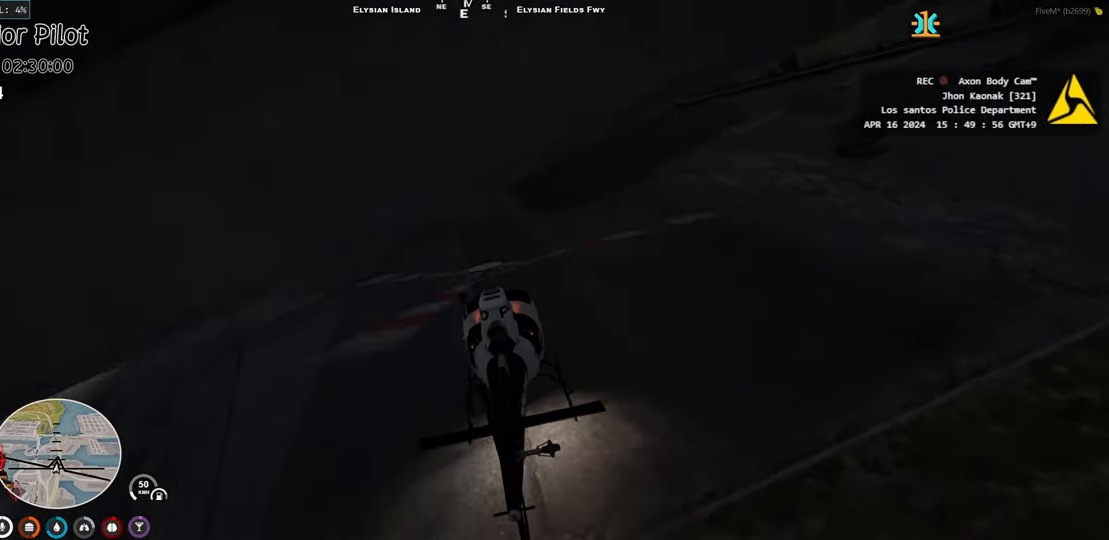
{"keys": ["a", "w"], "events": [[283, "a", "down"], [367, "a", "up"], [500, "a", "down"]]}
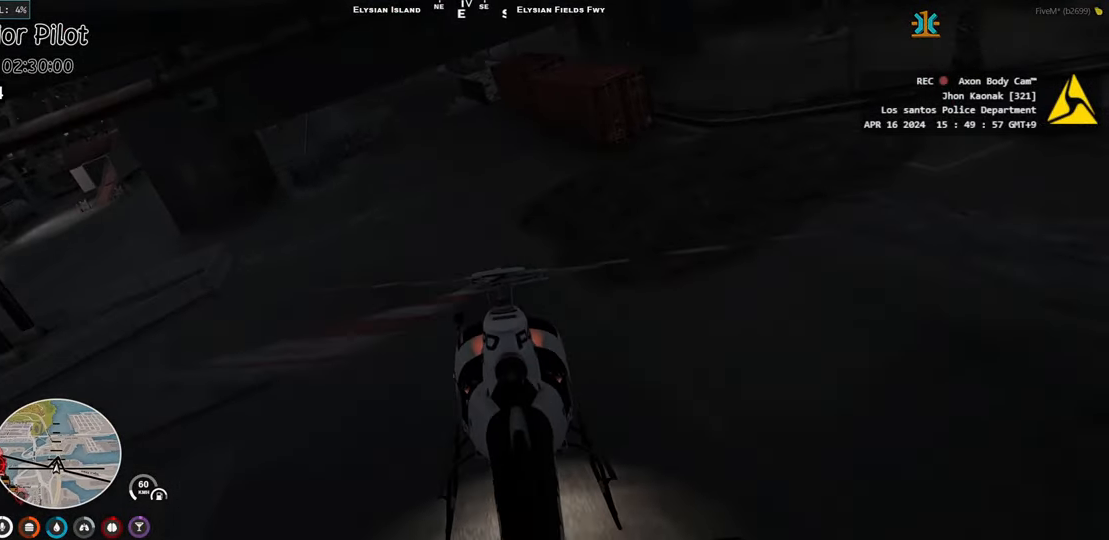
{"keys": [], "events": [[117, "w", "up"], [133, "a", "up"], [300, "s", "down"], [450, "s", "up"]]}
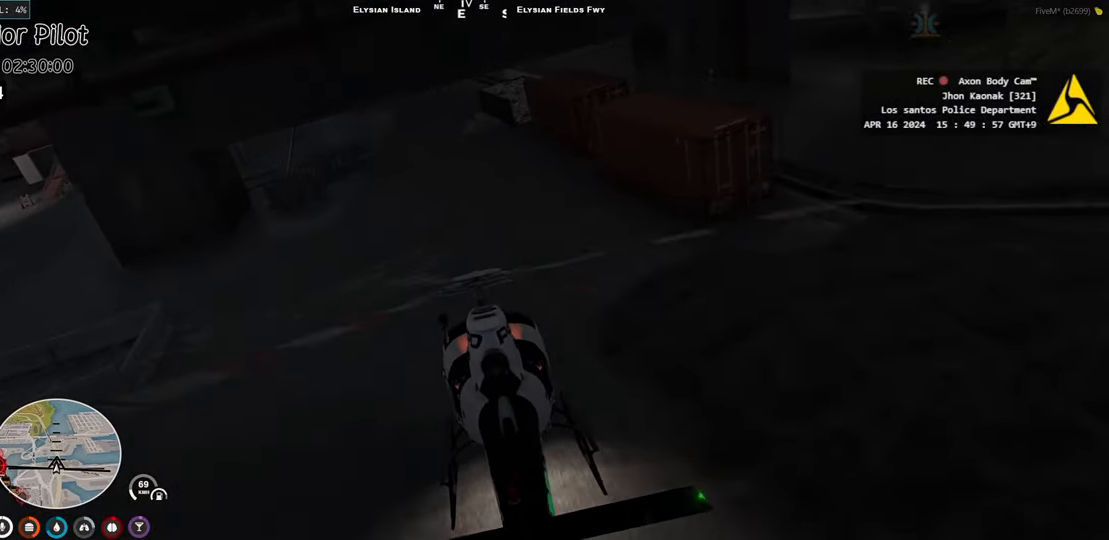
{"keys": ["w"], "events": [[500, "w", "down"]]}
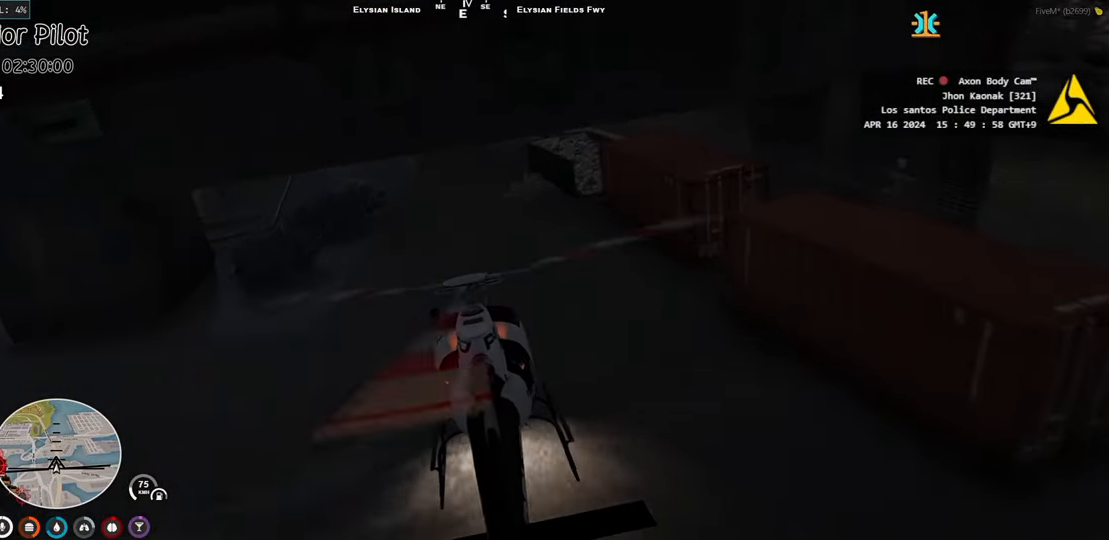
{"keys": ["w"], "events": [[117, "w", "up"], [433, "w", "down"]]}
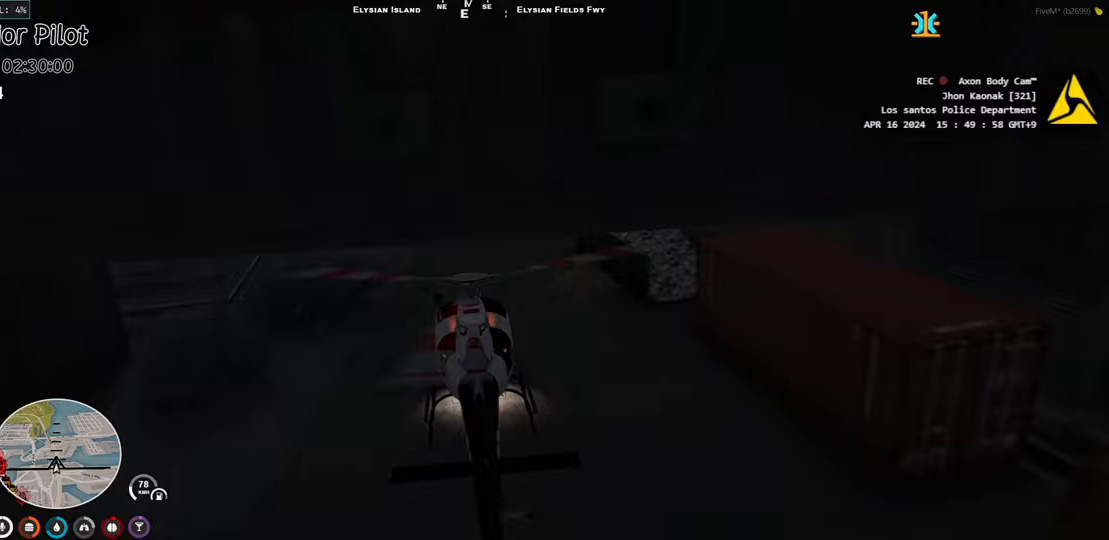
{"keys": ["w"], "events": []}
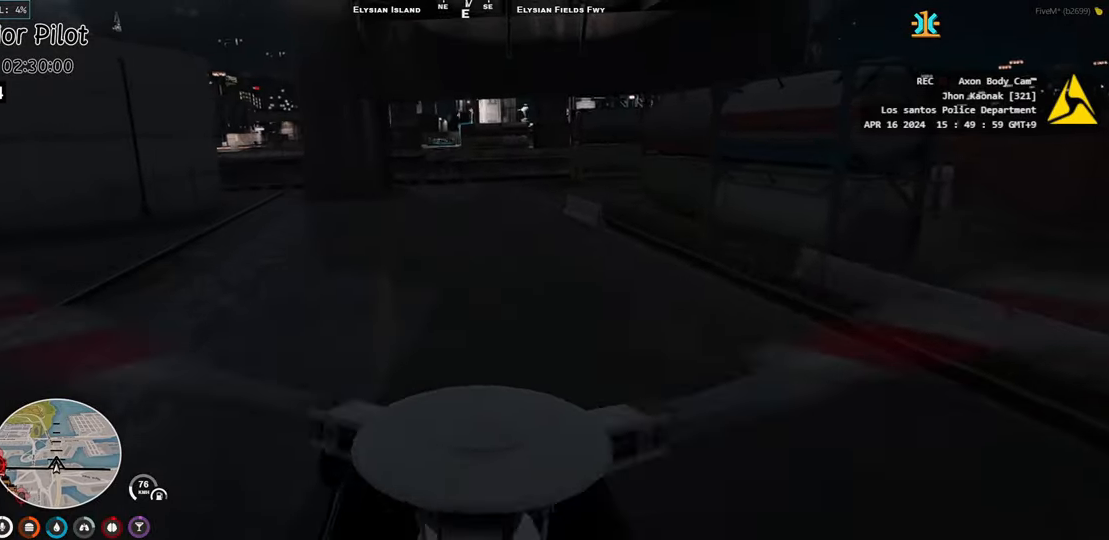
{"keys": [], "events": [[17, "w", "up"], [333, "w", "down"], [500, "w", "up"]]}
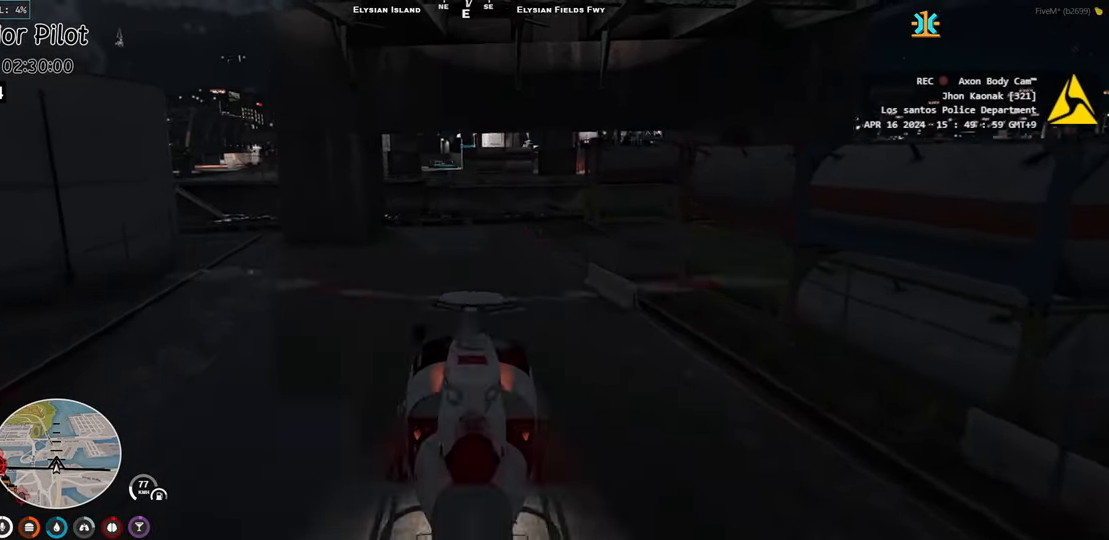
{"keys": [], "events": [[217, "w", "down"], [283, "w", "up"], [400, "w", "down"], [500, "w", "up"]]}
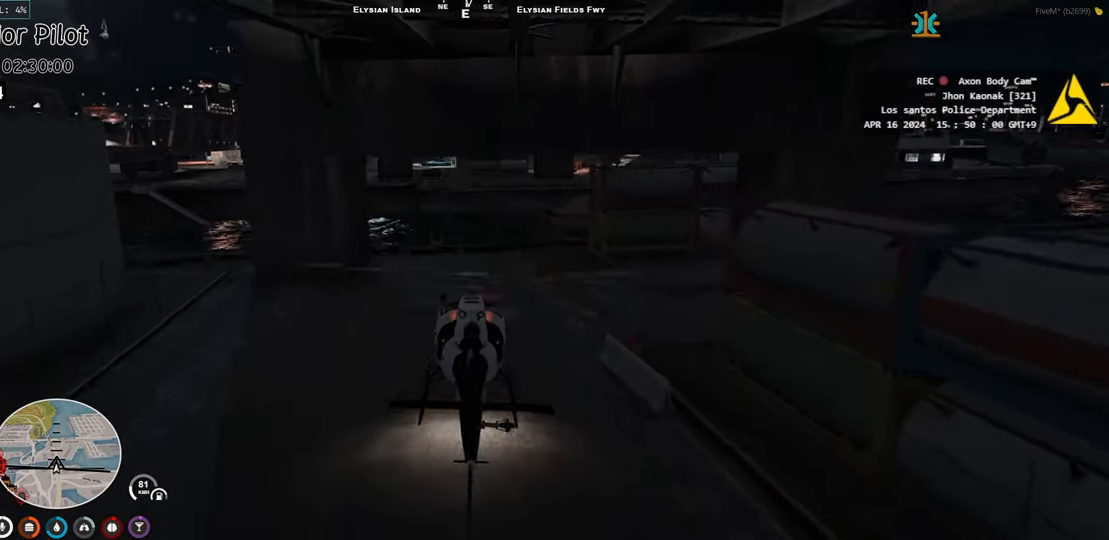
{"keys": [], "events": [[150, "w", "down"], [233, "w", "up"], [383, "w", "down"], [483, "w", "up"]]}
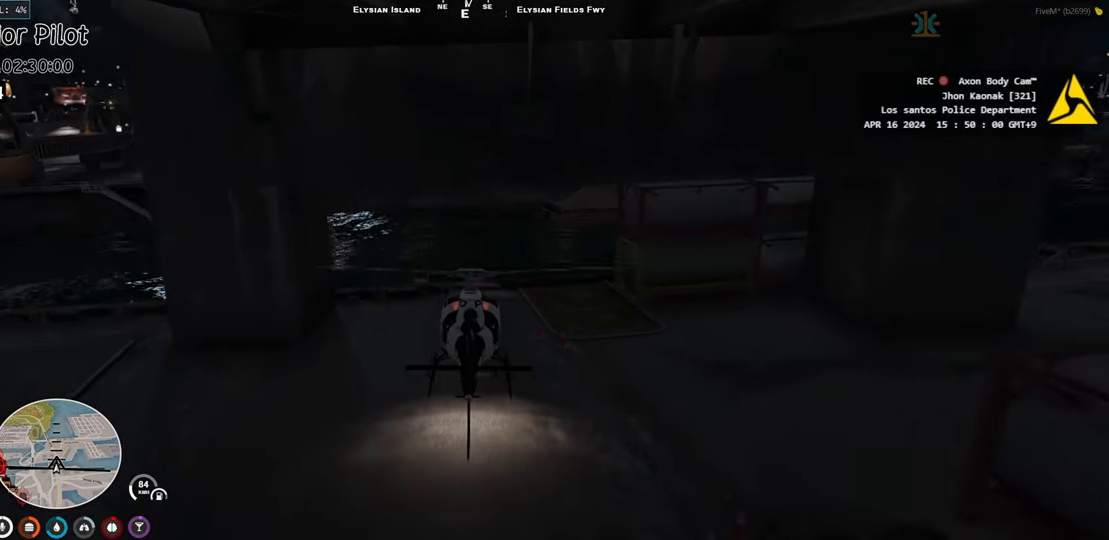
{"keys": [], "events": []}
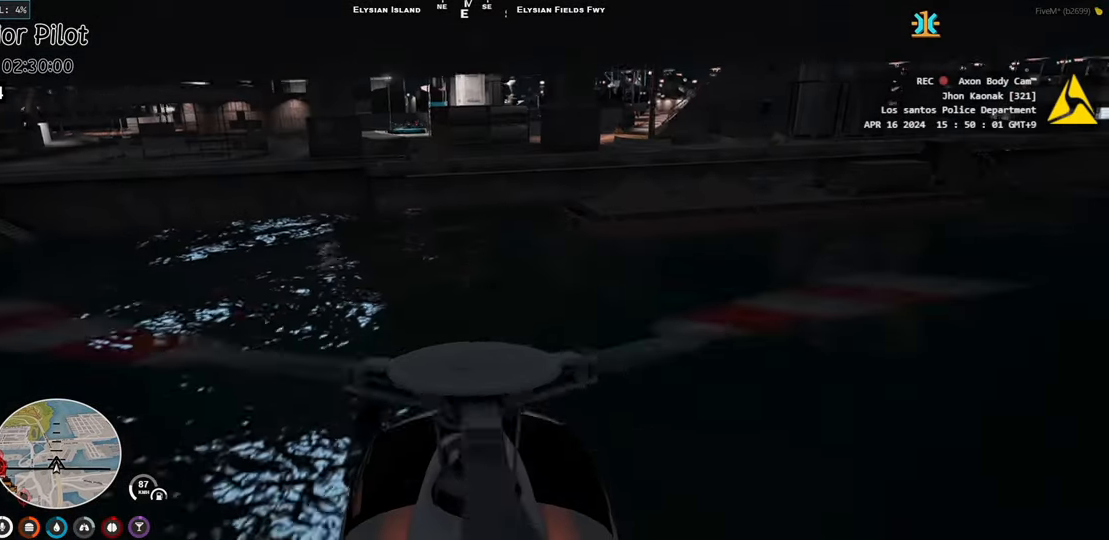
{"keys": ["w"], "events": [[217, "w", "down"], [367, "w", "up"], [467, "w", "down"]]}
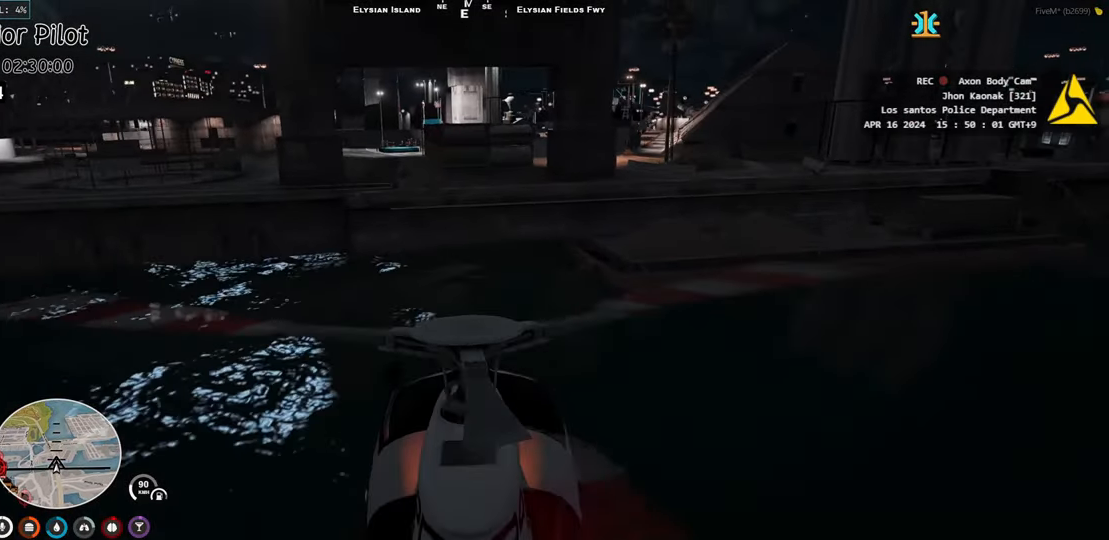
{"keys": ["w"], "events": [[67, "a", "down"], [183, "a", "up"], [417, "a", "down"], [450, "a", "up"]]}
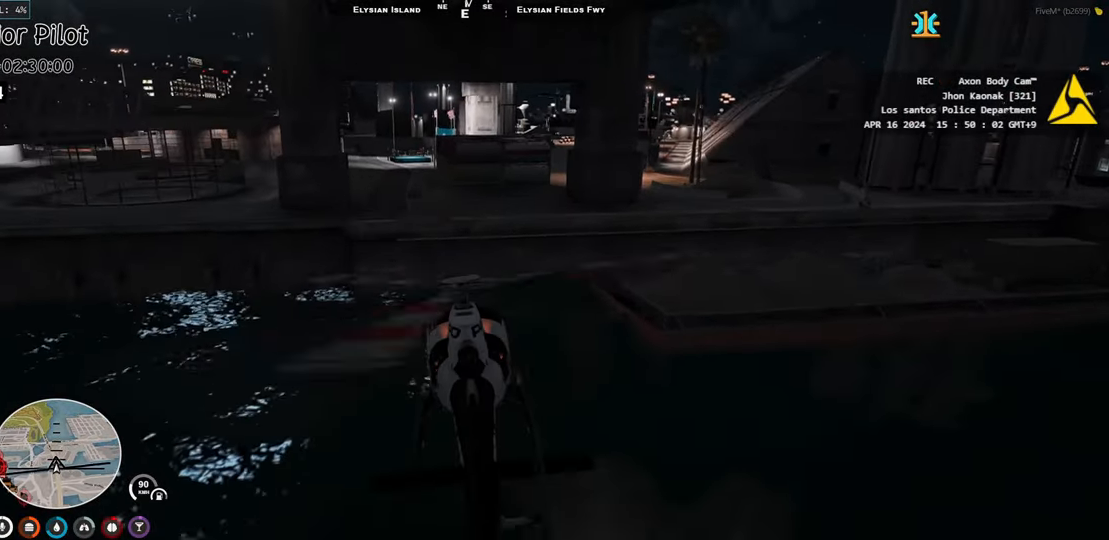
{"keys": ["w"], "events": []}
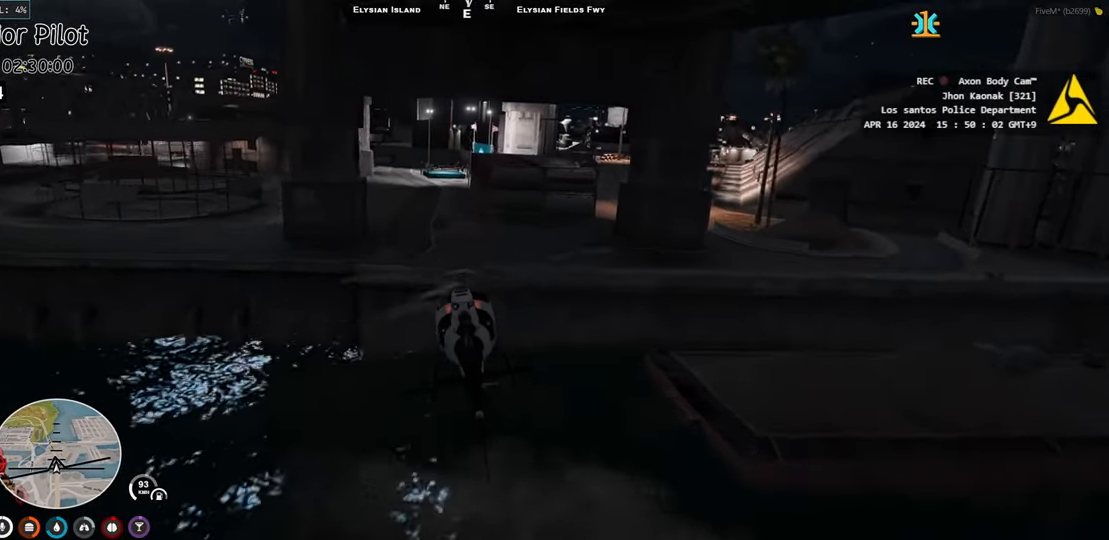
{"keys": ["w"], "events": [[67, "w", "up"], [183, "w", "down"], [333, "d", "down"], [417, "d", "up"]]}
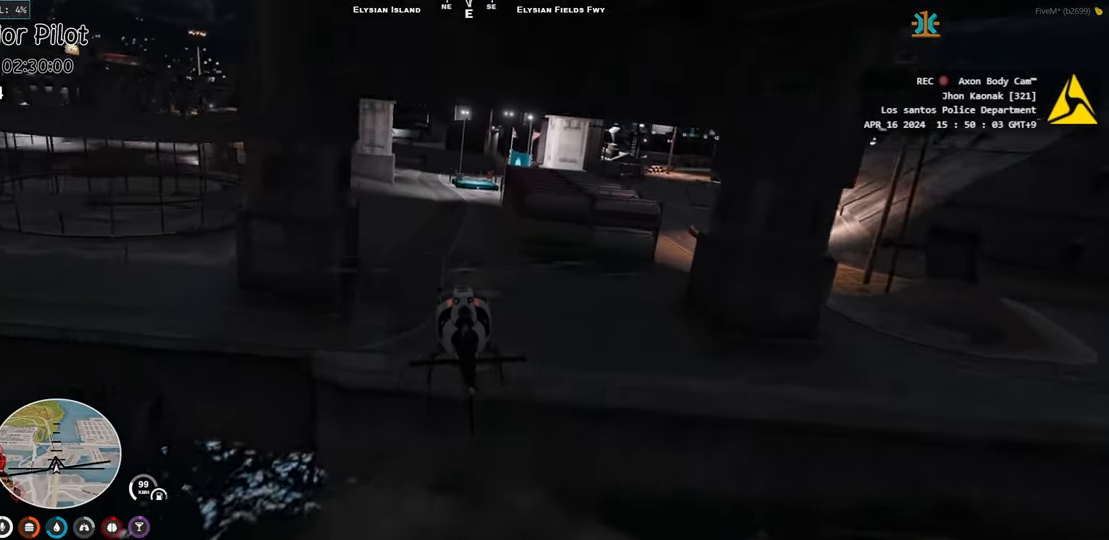
{"keys": ["w"], "events": [[67, "w", "up"], [150, "a", "down"], [167, "w", "down"], [217, "a", "up"], [283, "w", "up"], [417, "w", "down"]]}
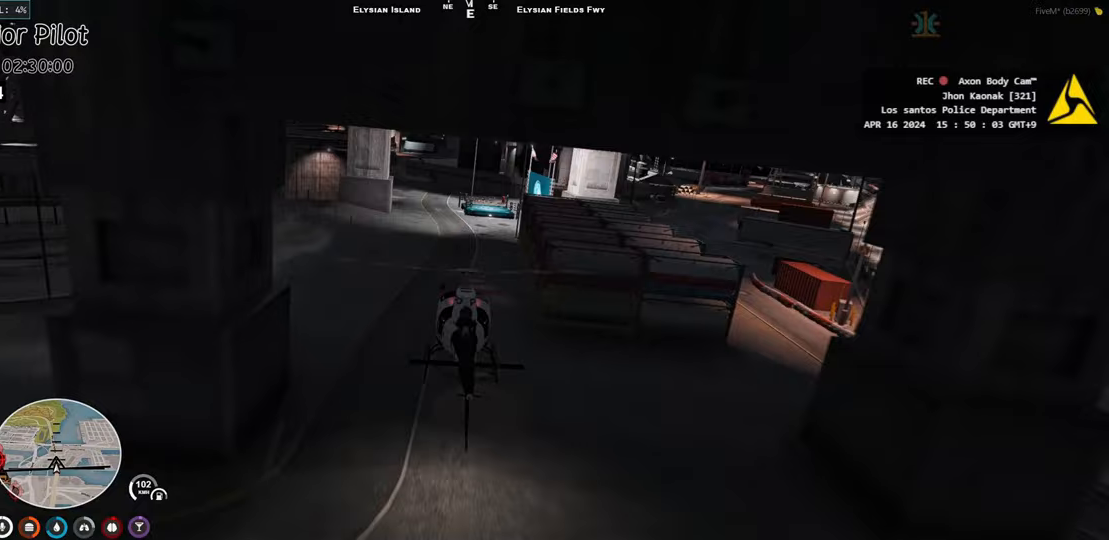
{"keys": ["w"], "events": [[33, "w", "up"], [200, "a", "down"], [250, "w", "down"], [300, "a", "up"], [367, "w", "up"], [450, "w", "down"]]}
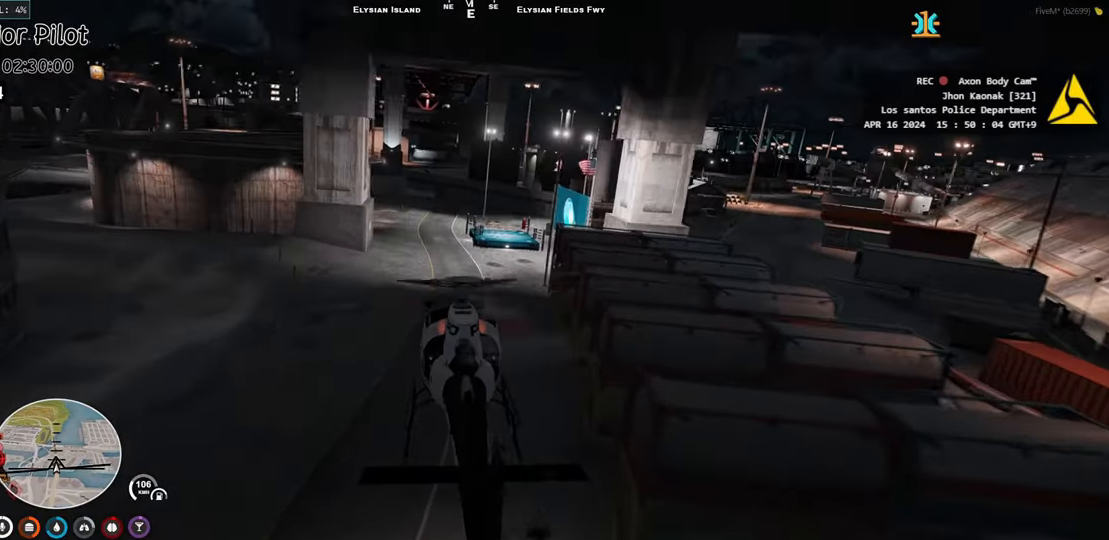
{"keys": ["w"], "events": [[67, "w", "up"], [150, "w", "down"], [333, "w", "up"], [450, "w", "down"]]}
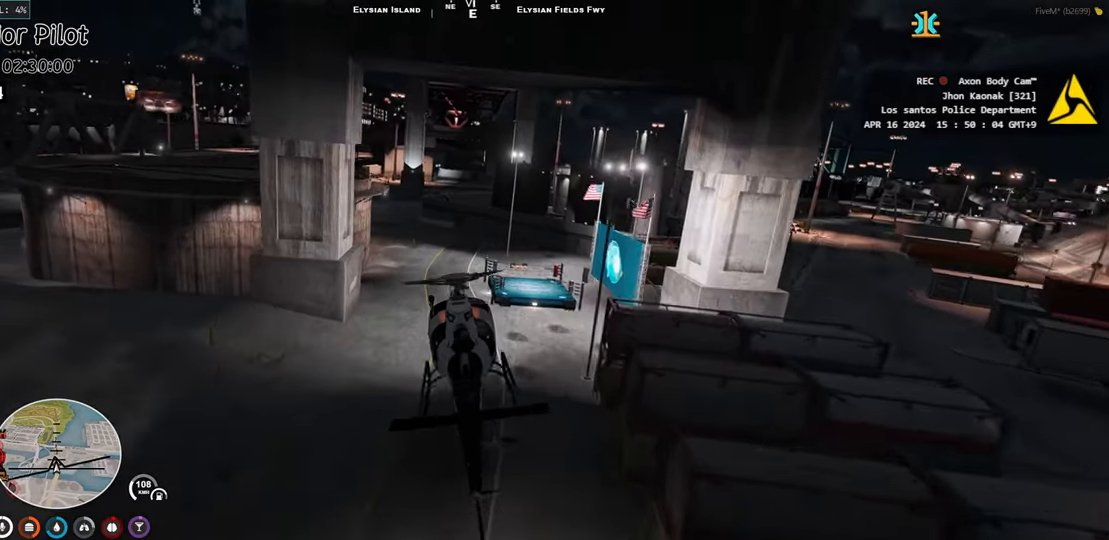
{"keys": ["w"], "events": [[67, "w", "up"], [183, "w", "down"], [200, "d", "down"], [300, "d", "up"], [350, "w", "up"], [450, "w", "down"]]}
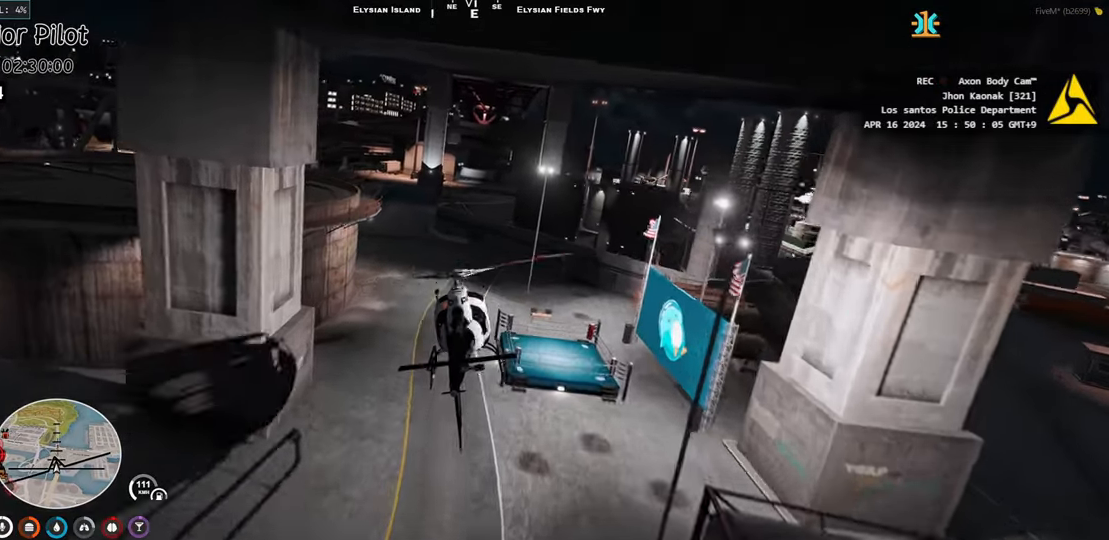
{"keys": ["w"], "events": [[150, "d", "down"], [250, "d", "up"]]}
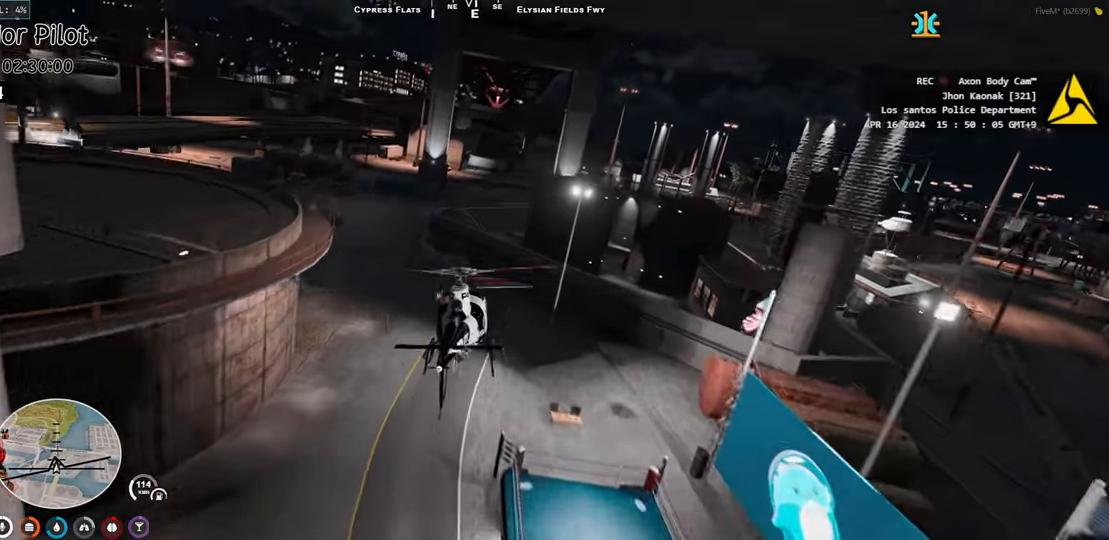
{"keys": ["w"], "events": [[33, "d", "down"], [50, "w", "up"], [133, "d", "up"], [167, "w", "down"], [333, "d", "down"], [433, "d", "up"]]}
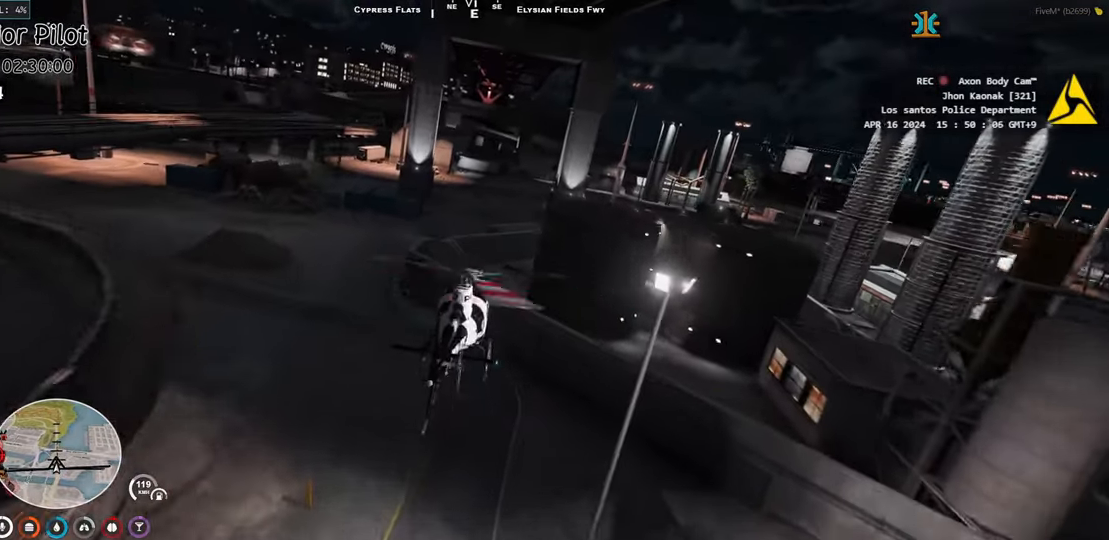
{"keys": ["w"], "events": []}
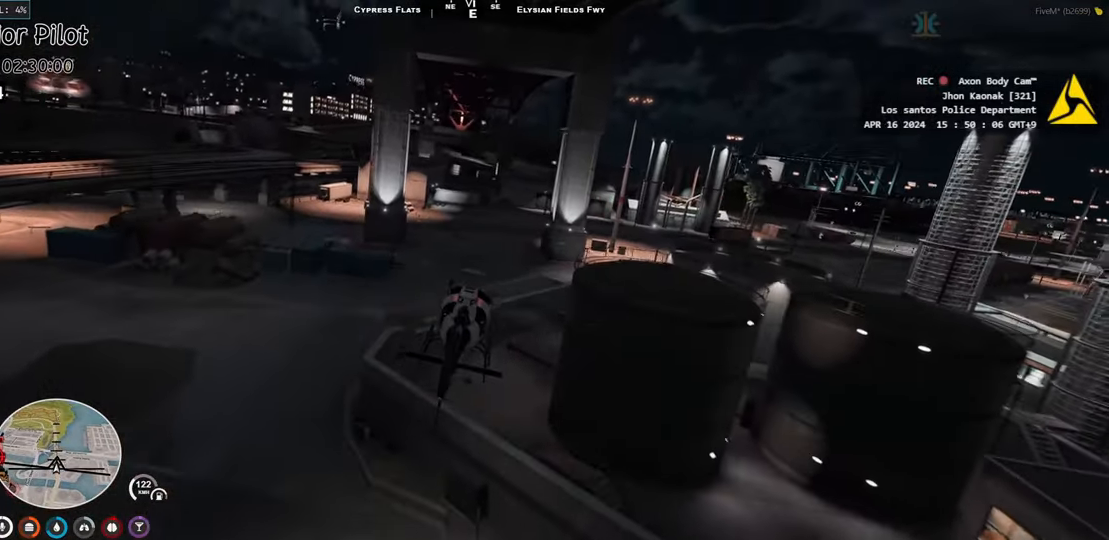
{"keys": ["a", "w"], "events": [[500, "a", "down"]]}
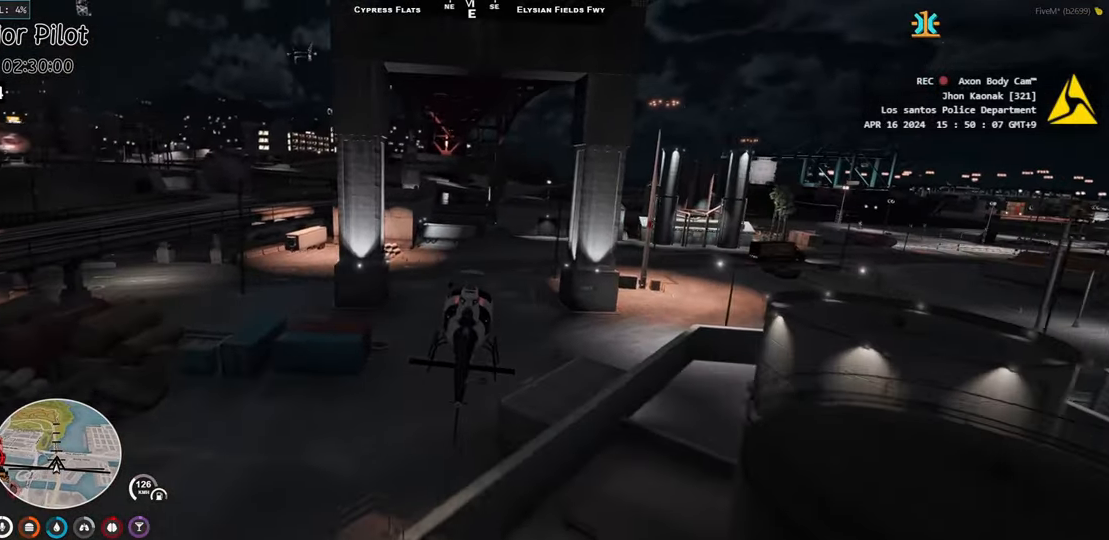
{"keys": ["w"], "events": [[100, "a", "up"], [150, "w", "up"], [317, "w", "down"]]}
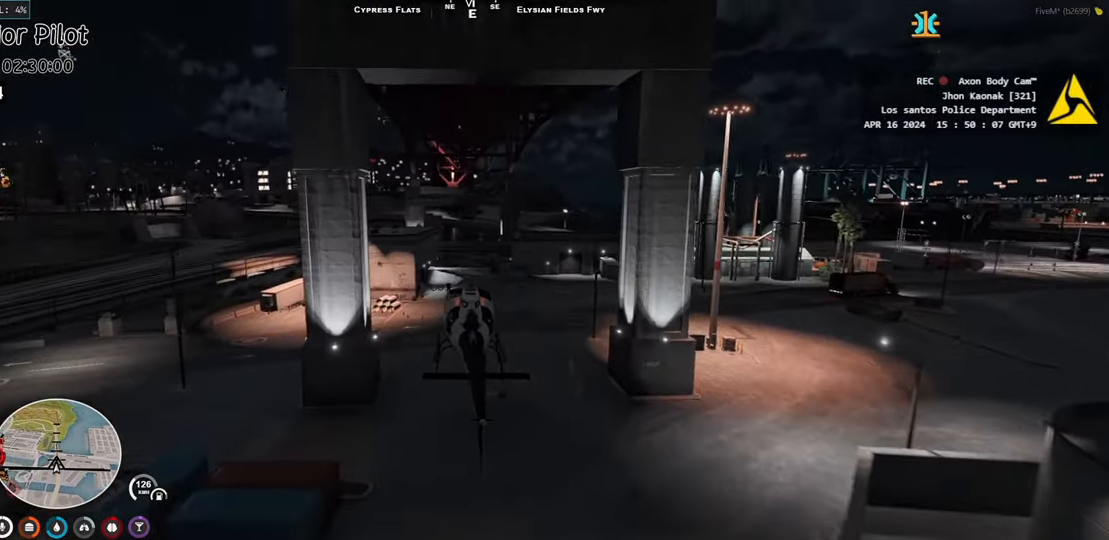
{"keys": [], "events": [[67, "w", "up"], [233, "w", "down"], [417, "w", "up"]]}
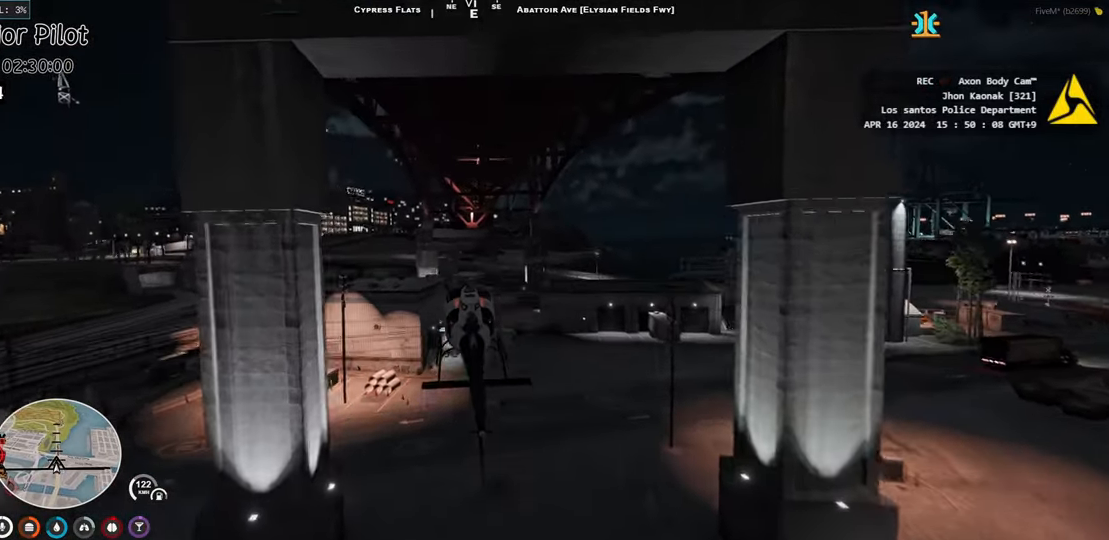
{"keys": ["w"], "events": [[33, "w", "down"], [150, "w", "up"], [450, "w", "down"]]}